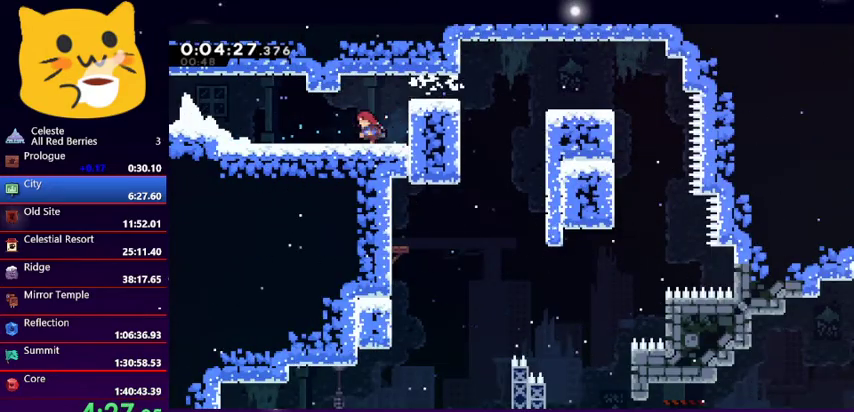
Gameplay with keyboard; each line is a JSON object with the keys held at the frame after it. "events" lists presses ("down") and releases ("up") of "dash", "demo", "down", "grab", "jump1", "jump2", "left", "pause", "right" and "up" between this image and that frame as [ms after this image, input, new state], when the widget could be followed in between. No other keys are recorded. Mouse input is not recorded. Key names are as the overlay labels them; some are game actions (e.g. jump) rather than physical keys.
{"keys": ["right"], "events": [[33, "right", "down"], [200, "jump1", "down"], [300, "jump1", "up"]]}
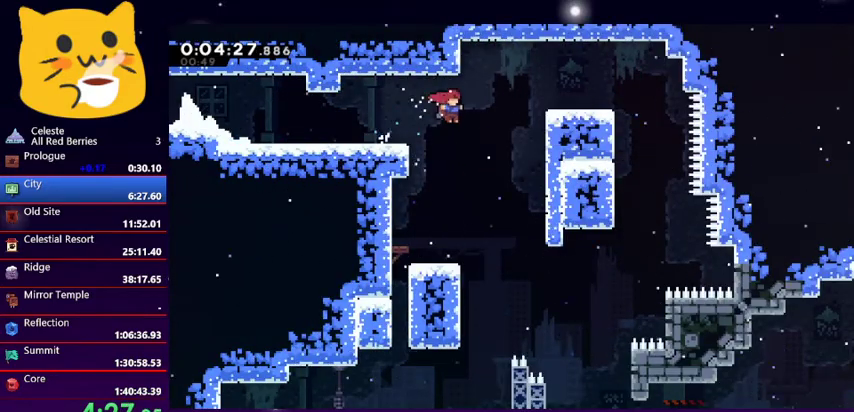
{"keys": ["right"], "events": [[133, "right", "up"], [233, "right", "down"]]}
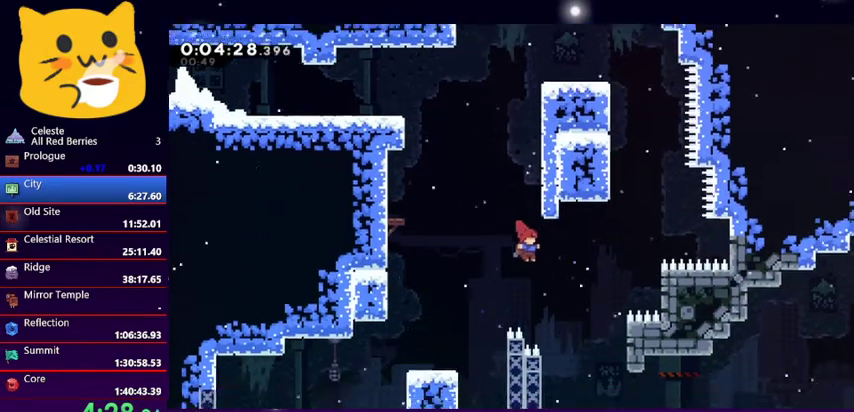
{"keys": ["right"], "events": []}
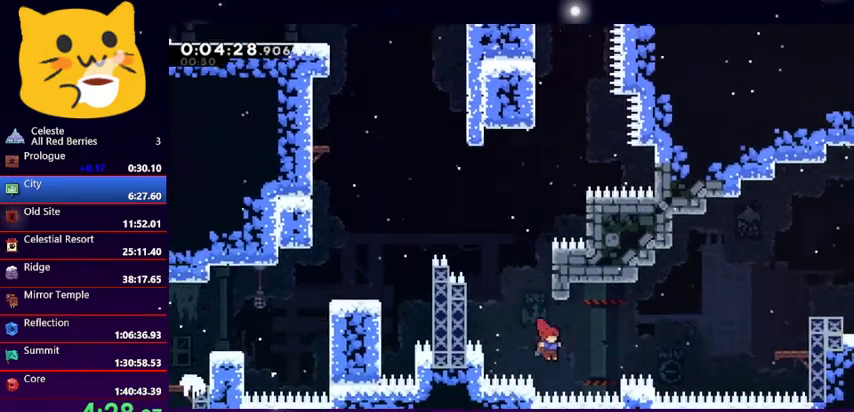
{"keys": ["grab", "jump1", "right"], "events": [[67, "dash", "down"], [200, "grab", "down"], [267, "jump1", "down"], [300, "dash", "up"]]}
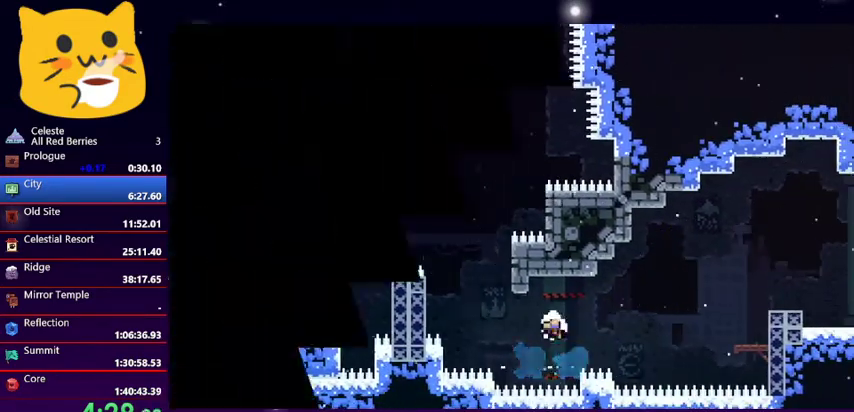
{"keys": ["jump1"], "events": [[200, "jump1", "up"], [233, "grab", "up"], [300, "jump1", "down"], [333, "right", "up"], [367, "jump1", "up"], [467, "jump1", "down"]]}
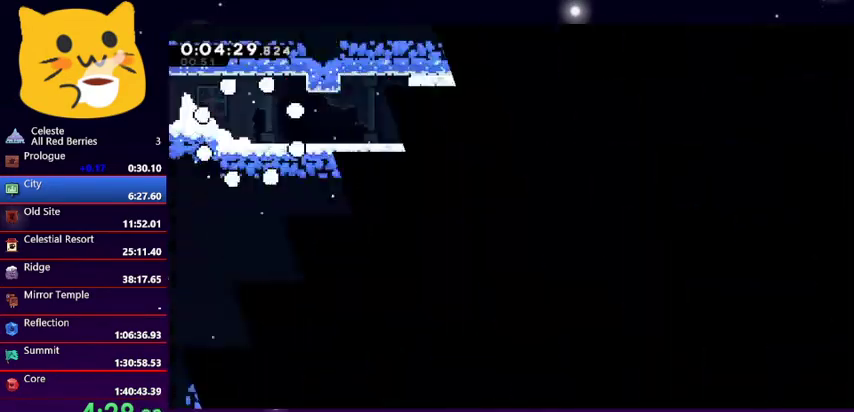
{"keys": ["right"], "events": [[100, "jump1", "up"], [400, "right", "down"]]}
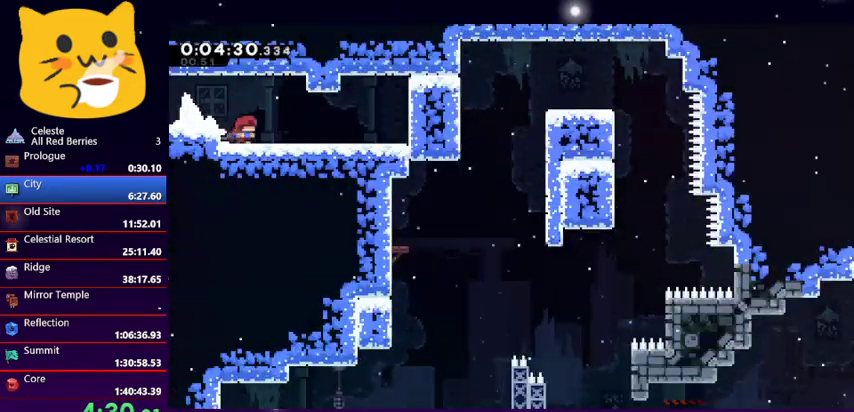
{"keys": ["grab"], "events": [[67, "dash", "down"], [167, "dash", "up"], [467, "grab", "down"], [500, "right", "up"]]}
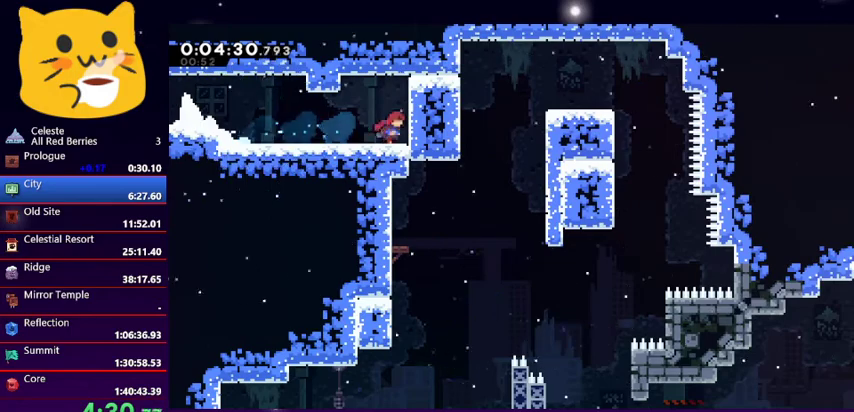
{"keys": ["right"], "events": [[367, "right", "down"], [500, "grab", "up"]]}
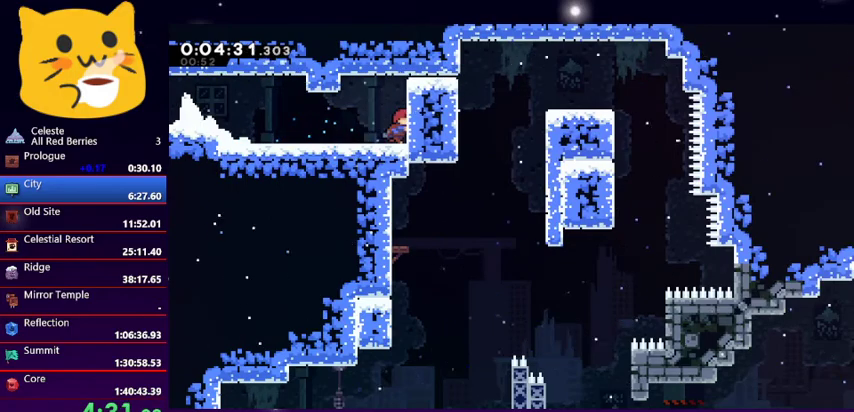
{"keys": ["jump1", "right"], "events": [[67, "left", "down"], [67, "right", "up"], [300, "left", "up"], [400, "right", "down"], [467, "jump1", "down"]]}
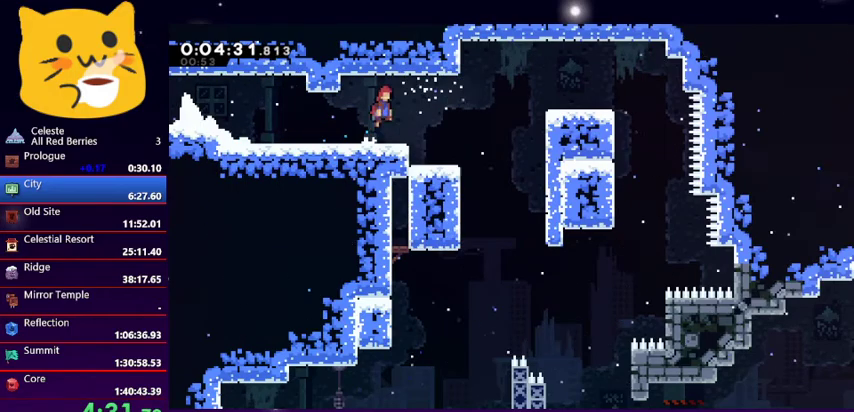
{"keys": ["right"], "events": [[67, "jump1", "up"]]}
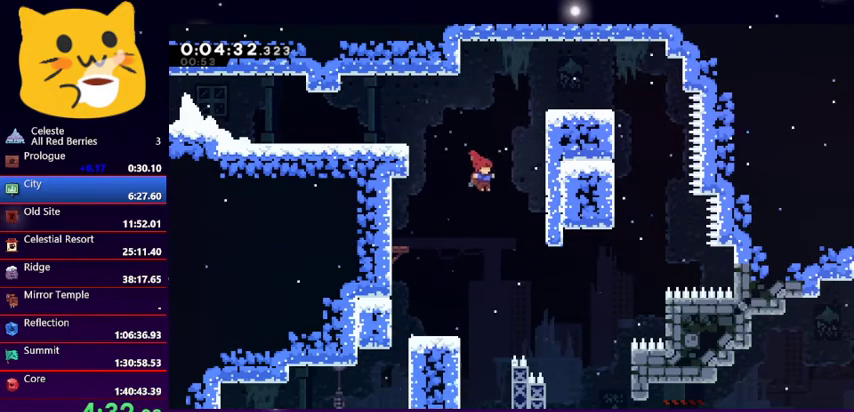
{"keys": ["right"], "events": []}
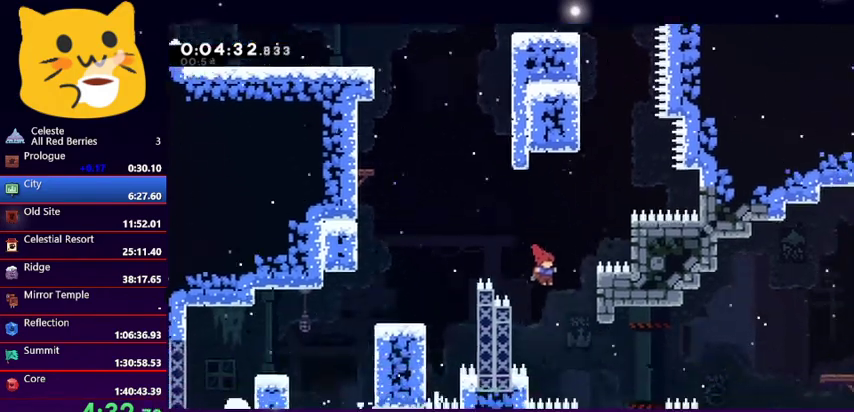
{"keys": ["dash", "grab", "right"], "events": [[67, "right", "up"], [100, "right", "down"], [400, "dash", "down"], [467, "grab", "down"]]}
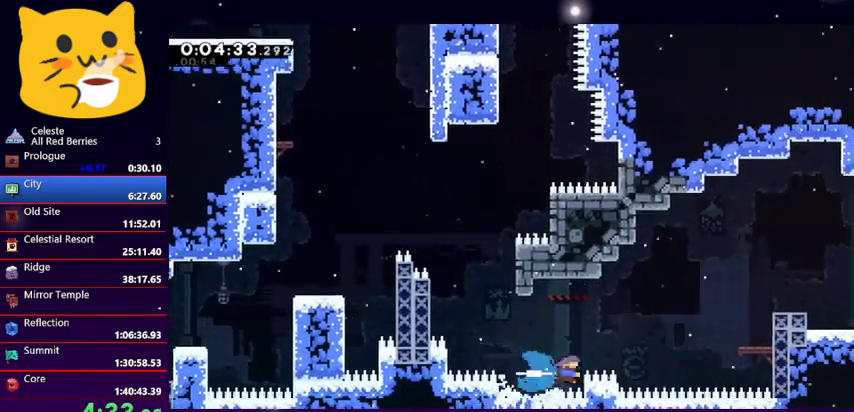
{"keys": [], "events": [[33, "jump1", "down"], [67, "dash", "up"], [433, "jump1", "up"], [500, "grab", "up"], [500, "right", "up"]]}
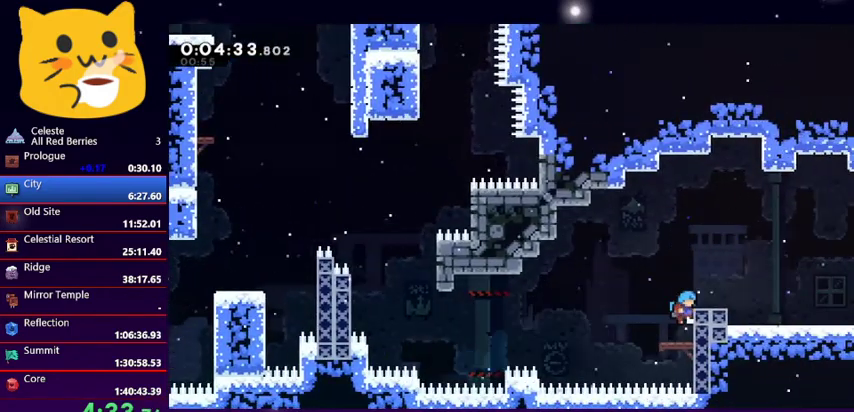
{"keys": ["dash", "down", "right"], "events": [[233, "jump1", "down"], [267, "down", "down"], [267, "right", "down"], [433, "dash", "down"], [433, "jump1", "up"]]}
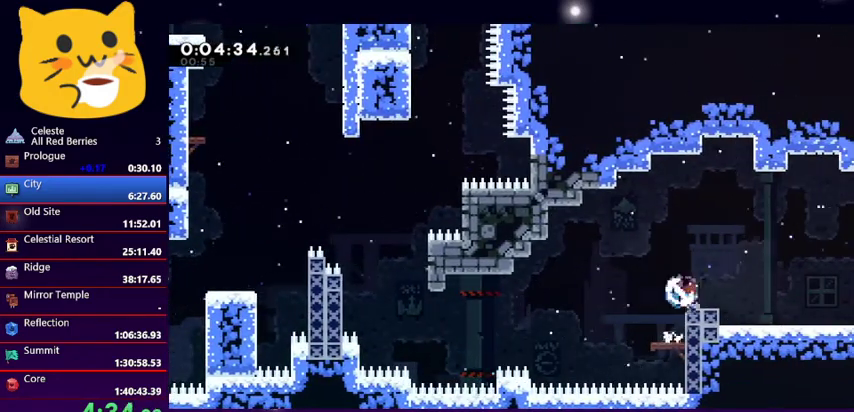
{"keys": ["jump1", "right"], "events": [[67, "jump1", "down"], [167, "dash", "up"], [333, "down", "up"]]}
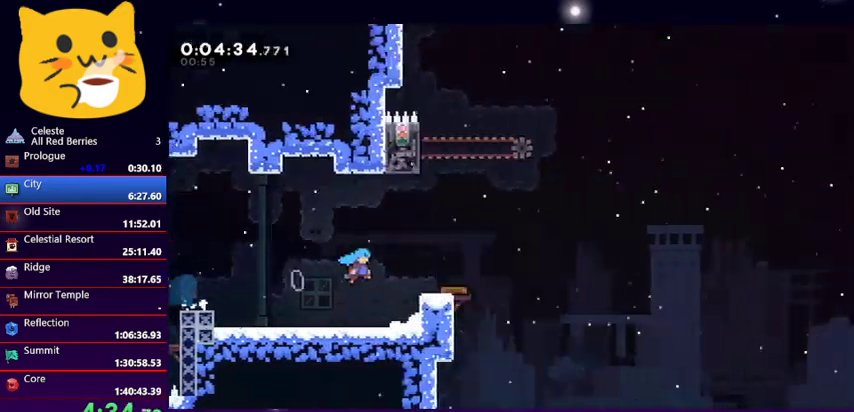
{"keys": ["jump1", "right"], "events": []}
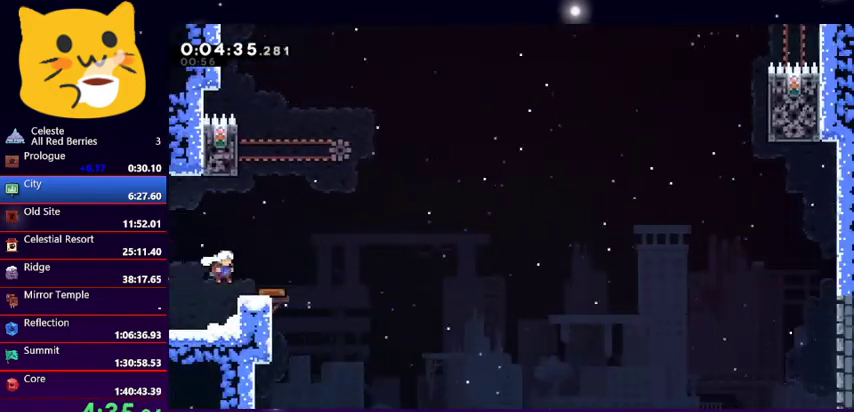
{"keys": ["grab", "jump1", "left", "up"], "events": [[133, "jump1", "up"], [133, "right", "up"], [233, "left", "down"], [233, "up", "down"], [267, "grab", "down"], [467, "jump1", "down"]]}
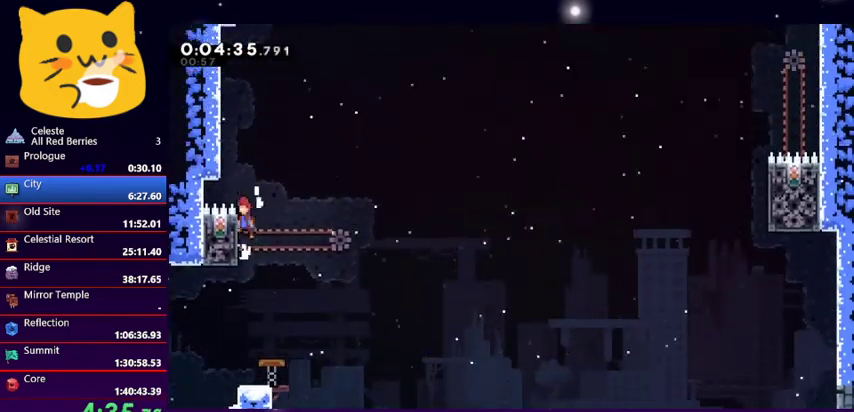
{"keys": ["grab", "jump1", "left", "up"], "events": [[100, "jump1", "up"], [133, "jump1", "down"], [333, "jump1", "up"], [400, "jump1", "down"]]}
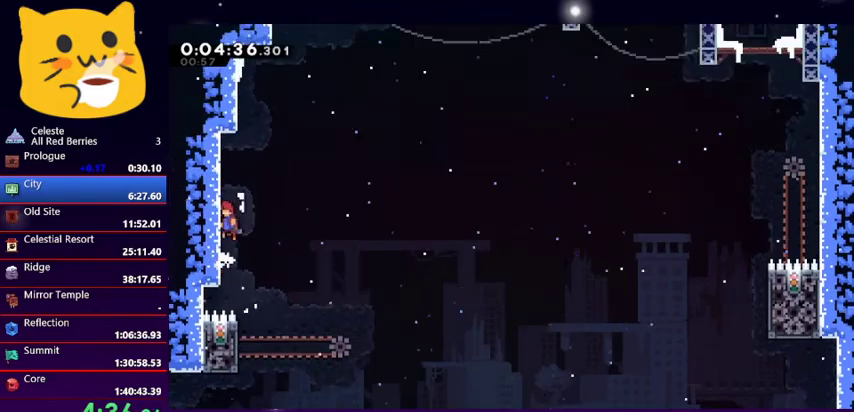
{"keys": ["jump1", "left"], "events": [[67, "jump1", "up"], [133, "jump1", "down"], [200, "grab", "up"], [200, "left", "up"], [200, "up", "up"], [267, "jump1", "up"], [367, "jump1", "down"], [367, "left", "down"]]}
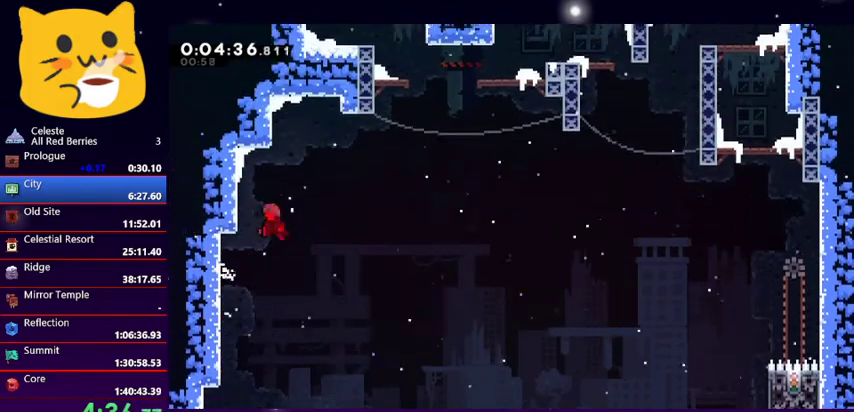
{"keys": [], "events": [[167, "jump1", "up"], [233, "jump1", "down"], [267, "up", "down"], [333, "up", "up"], [500, "jump1", "up"], [500, "left", "up"]]}
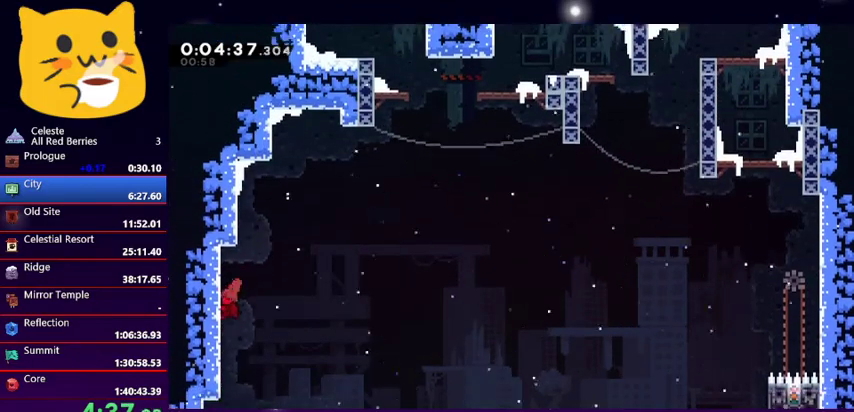
{"keys": ["left"], "events": [[67, "jump1", "down"], [100, "left", "down"], [467, "jump1", "up"]]}
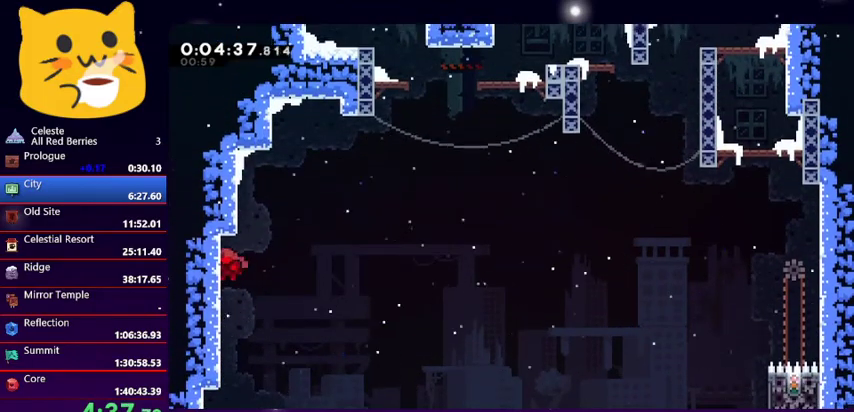
{"keys": ["jump1", "left", "right", "up"], "events": [[33, "left", "up"], [67, "jump1", "down"], [67, "left", "down"], [400, "up", "down"], [467, "right", "down"]]}
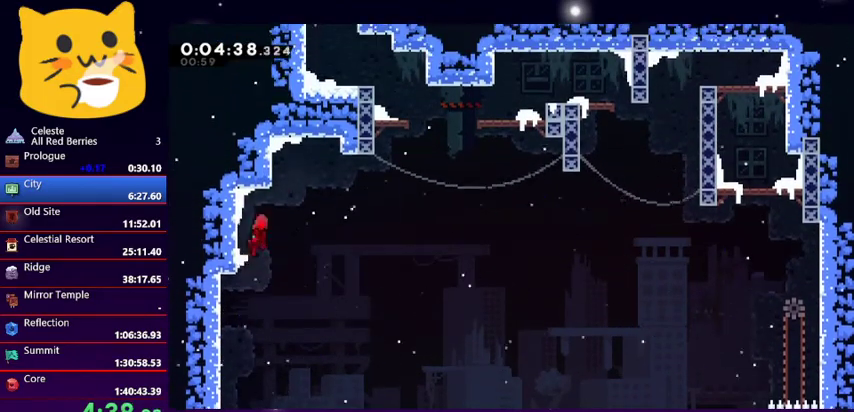
{"keys": ["dash", "right", "up"], "events": [[33, "left", "up"], [433, "dash", "down"], [433, "jump1", "up"]]}
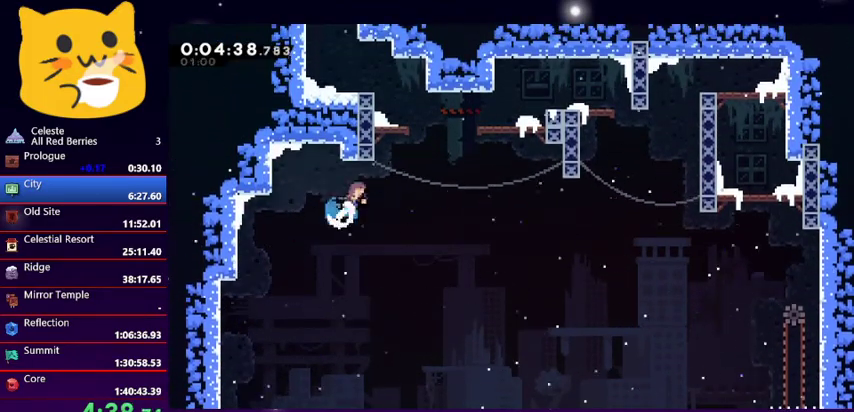
{"keys": ["jump1", "right", "up"], "events": [[100, "jump1", "down"], [200, "dash", "up"]]}
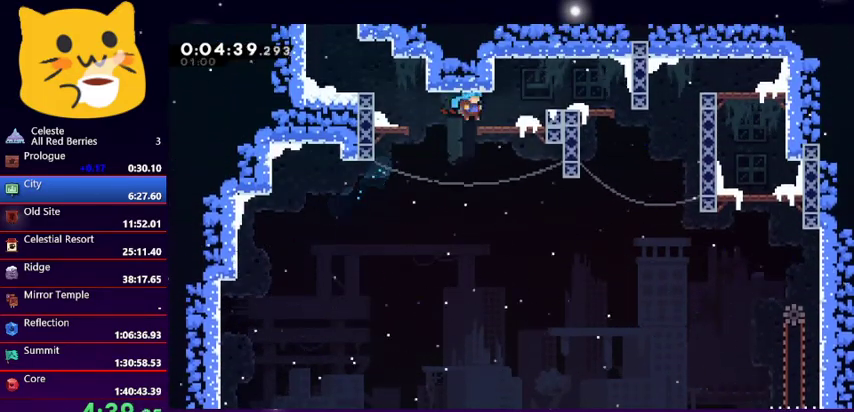
{"keys": ["dash", "down", "left"], "events": [[233, "jump1", "up"], [233, "up", "up"], [267, "right", "up"], [400, "down", "down"], [400, "left", "down"], [433, "dash", "down"]]}
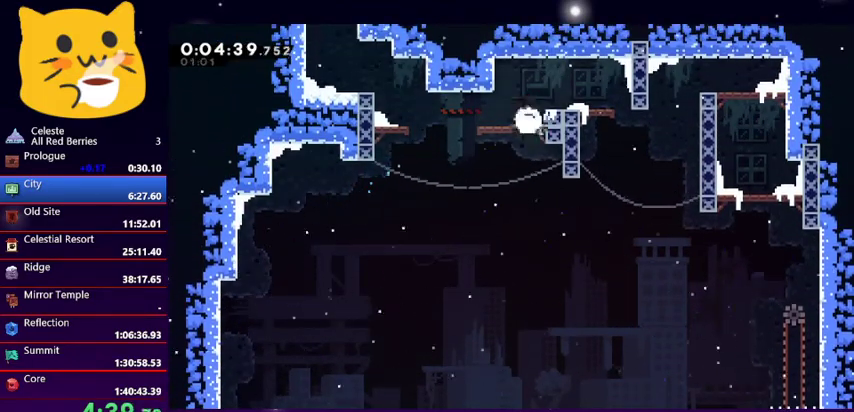
{"keys": ["dash", "left", "up"], "events": [[100, "jump1", "down"], [233, "dash", "up"], [267, "down", "up"], [267, "jump1", "up"], [333, "dash", "down"], [333, "up", "down"]]}
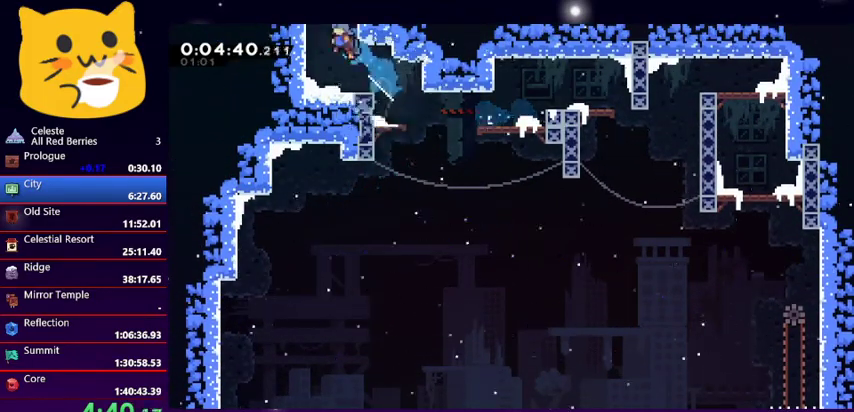
{"keys": ["left"], "events": [[167, "dash", "up"], [400, "up", "up"]]}
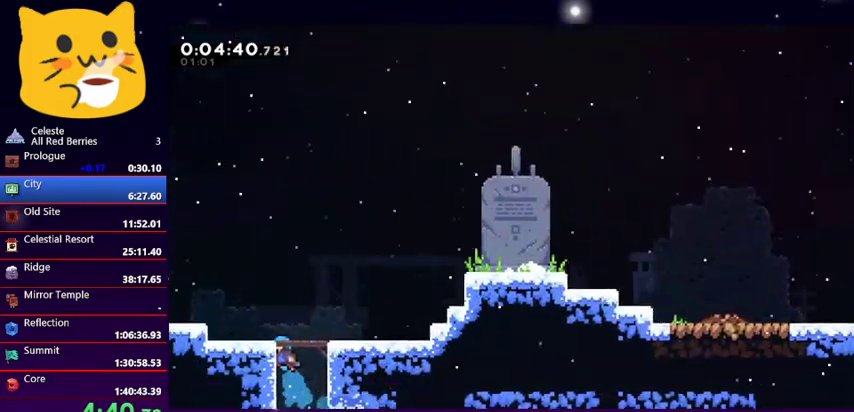
{"keys": ["jump1", "right", "up"], "events": [[200, "right", "down"], [200, "up", "down"], [267, "jump1", "down"], [267, "left", "up"]]}
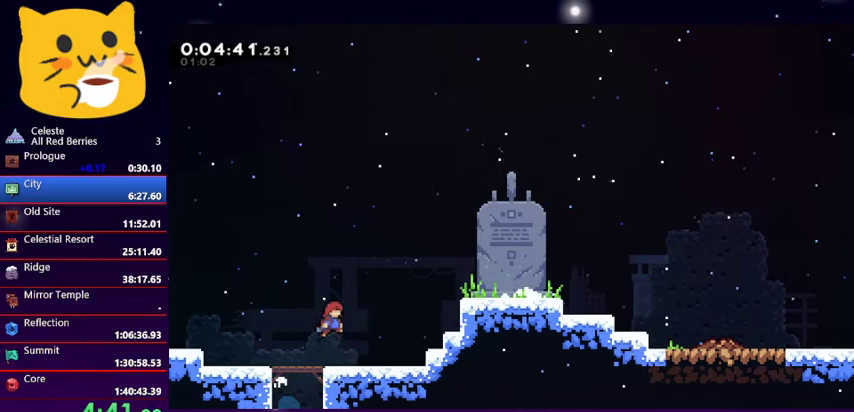
{"keys": [], "events": [[100, "dash", "down"], [133, "jump1", "up"], [267, "dash", "up"], [333, "up", "up"], [500, "right", "up"]]}
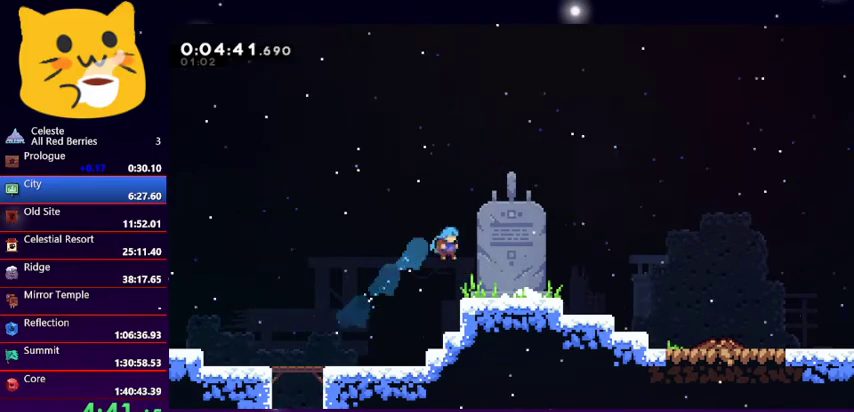
{"keys": ["dash", "down", "jump1", "right"], "events": [[167, "down", "down"], [167, "right", "down"], [300, "dash", "down"], [433, "jump1", "down"]]}
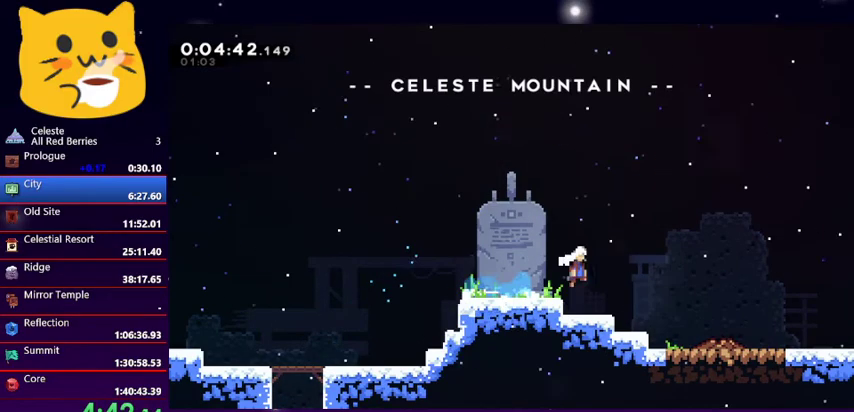
{"keys": ["pause"], "events": [[33, "dash", "up"], [67, "dash", "down"], [100, "jump1", "up"], [300, "dash", "up"], [400, "down", "up"], [433, "right", "up"], [500, "pause", "down"]]}